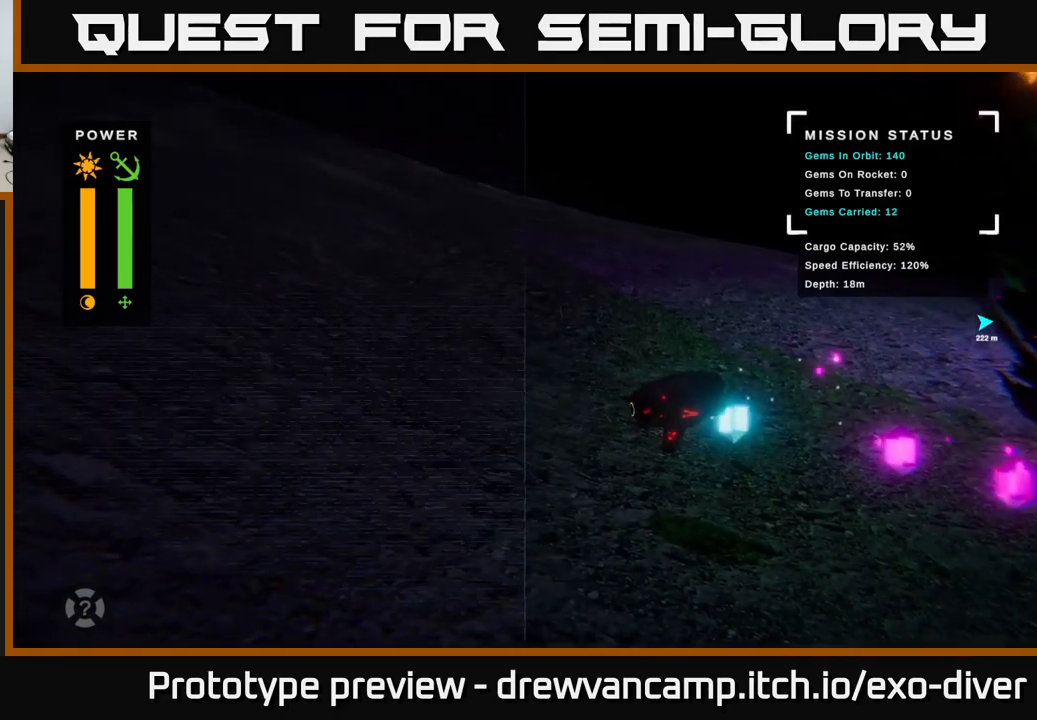
Gameplay with a controller (Xbox layout); each line is a JSON object with the inputs held at the frame after it. "events" lists button and stick changes between this image and that frame as [ms after this image, input, new state], when the widget could be followed in between.
{"buttons": [], "left_stick": "left", "right_stick": "center", "events": [[267, "left_stick", "left"]]}
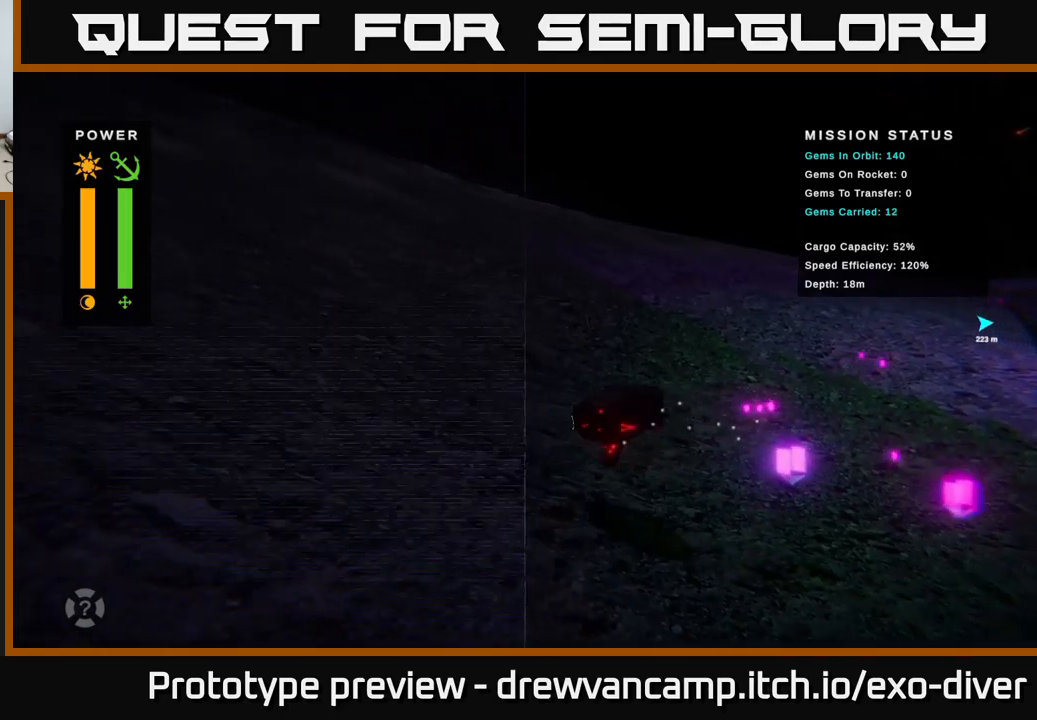
{"buttons": [], "left_stick": "center", "right_stick": "center", "events": [[33, "left_stick", "center"], [267, "B", "down"], [367, "B", "up"]]}
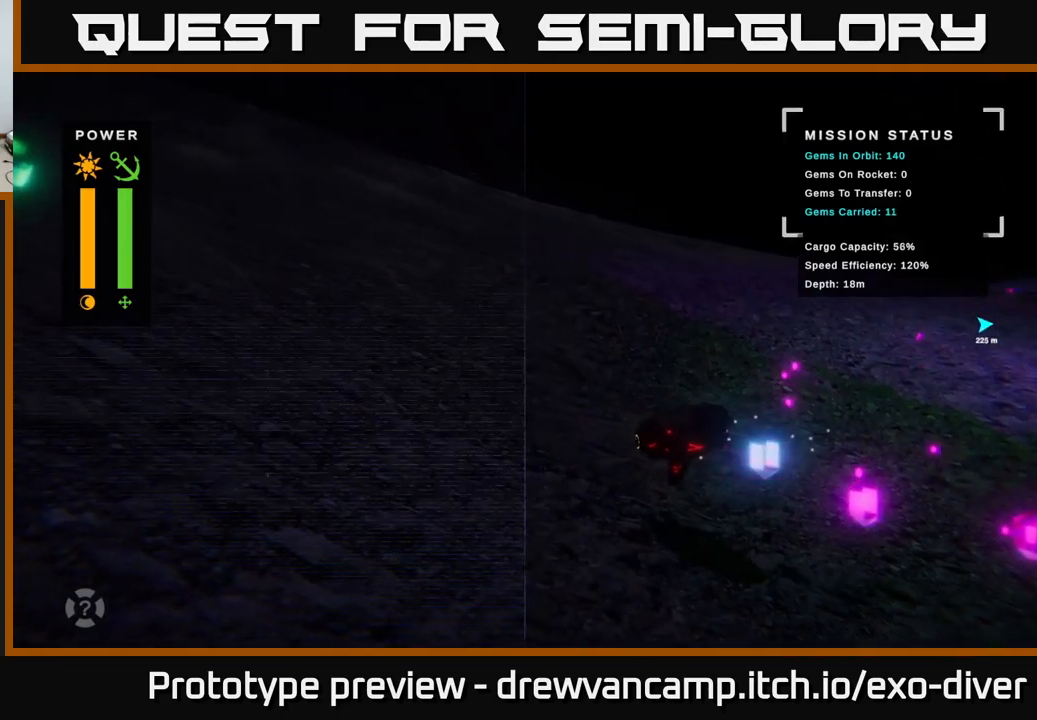
{"buttons": [], "left_stick": "center", "right_stick": "center", "events": [[250, "left_stick", "left"], [450, "left_stick", "center"]]}
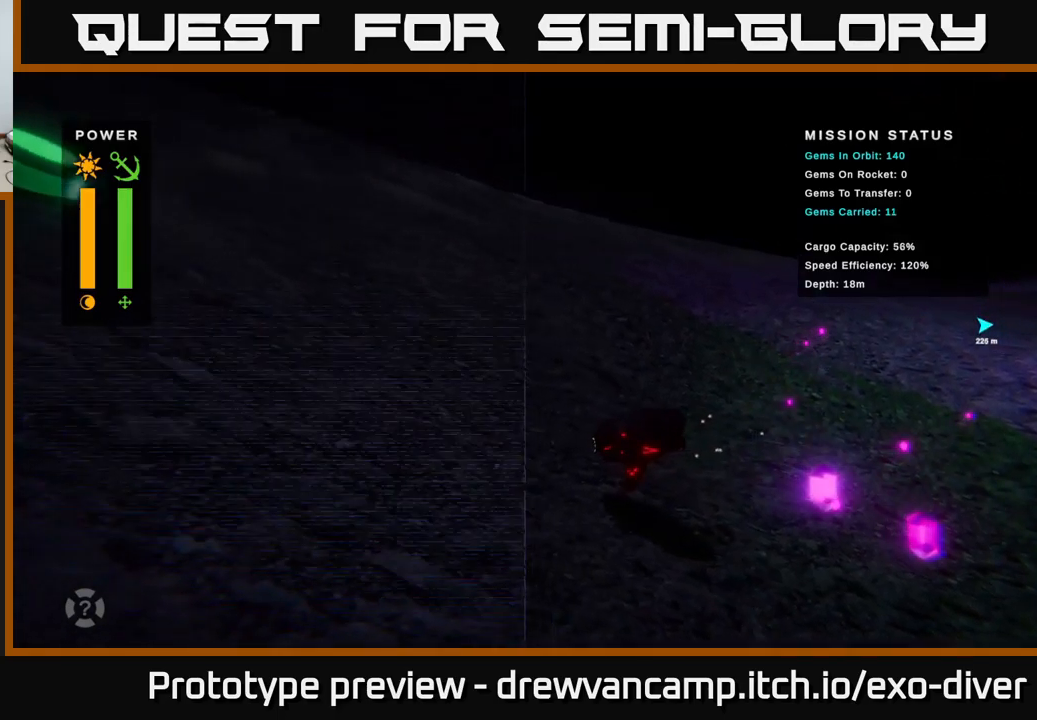
{"buttons": [], "left_stick": "center", "right_stick": "center", "events": [[317, "B", "down"], [383, "B", "up"]]}
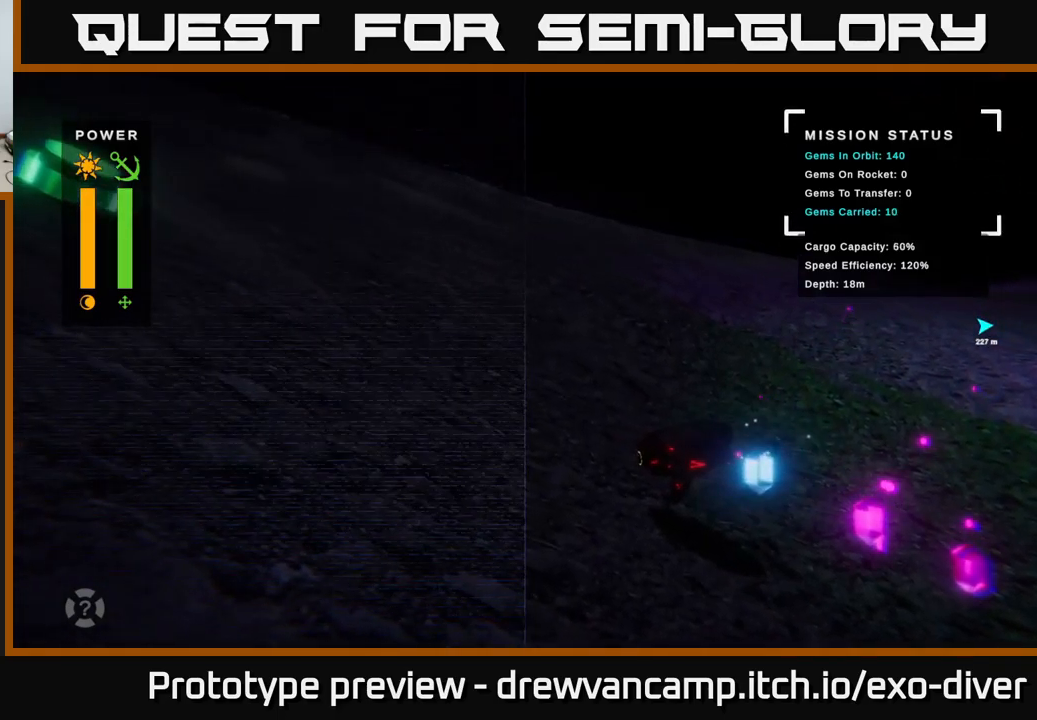
{"buttons": [], "left_stick": "center", "right_stick": "center", "events": [[50, "left_stick", "up-left"], [283, "left_stick", "center"]]}
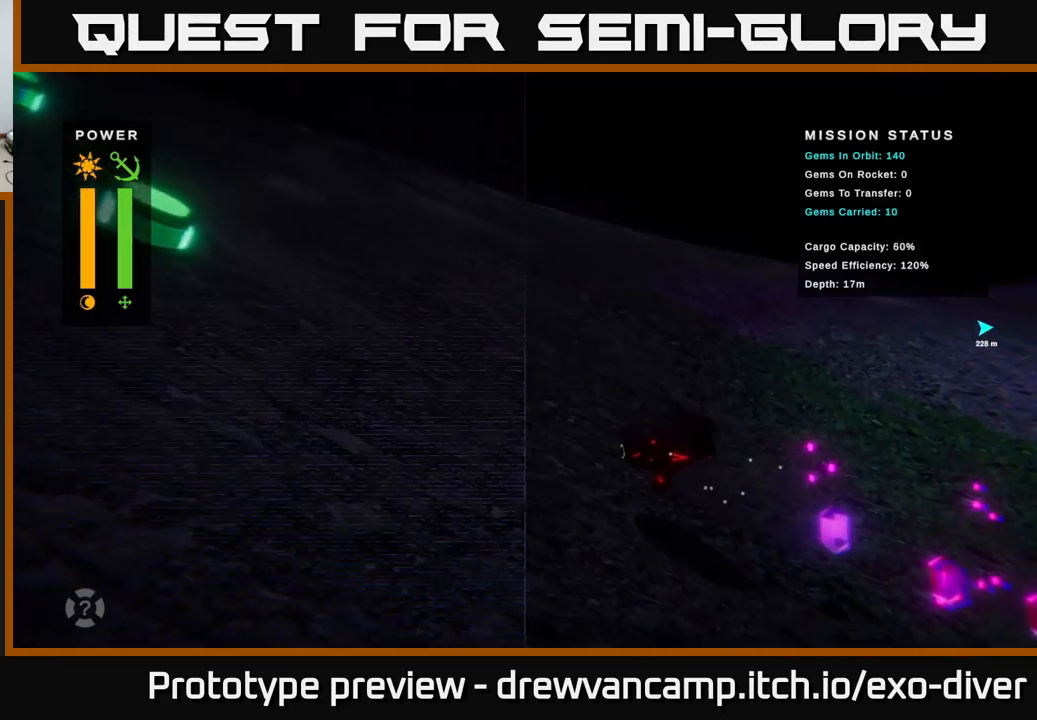
{"buttons": [], "left_stick": "center", "right_stick": "center", "events": [[283, "left_stick", "left"], [383, "left_stick", "center"], [433, "B", "down"], [483, "B", "up"]]}
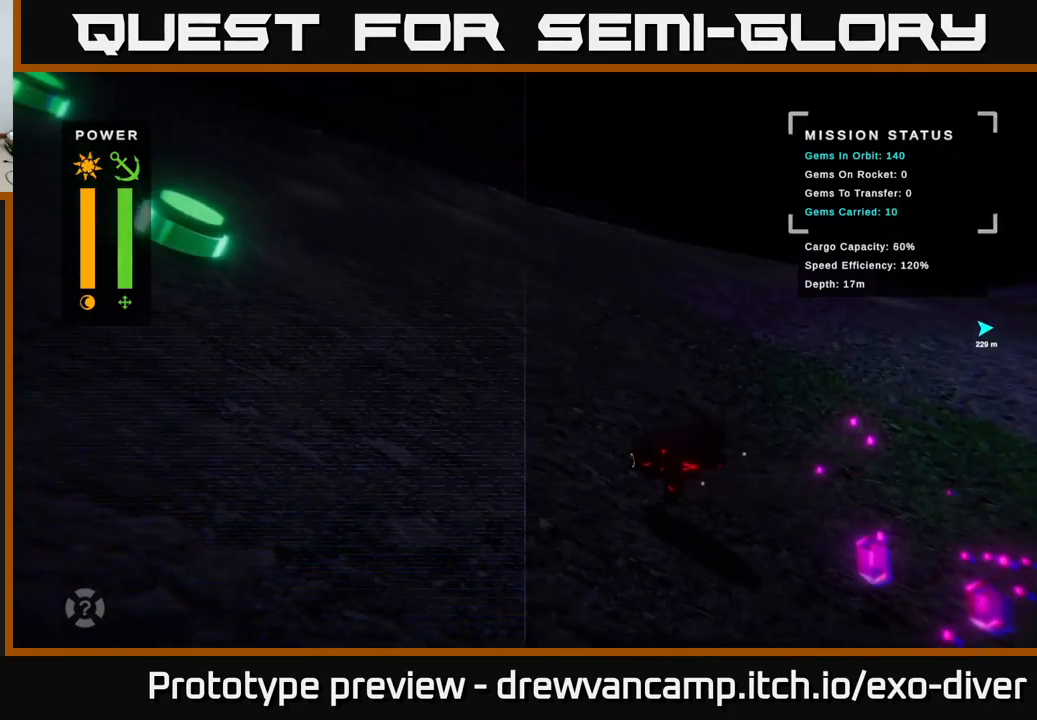
{"buttons": [], "left_stick": "center", "right_stick": "center", "events": []}
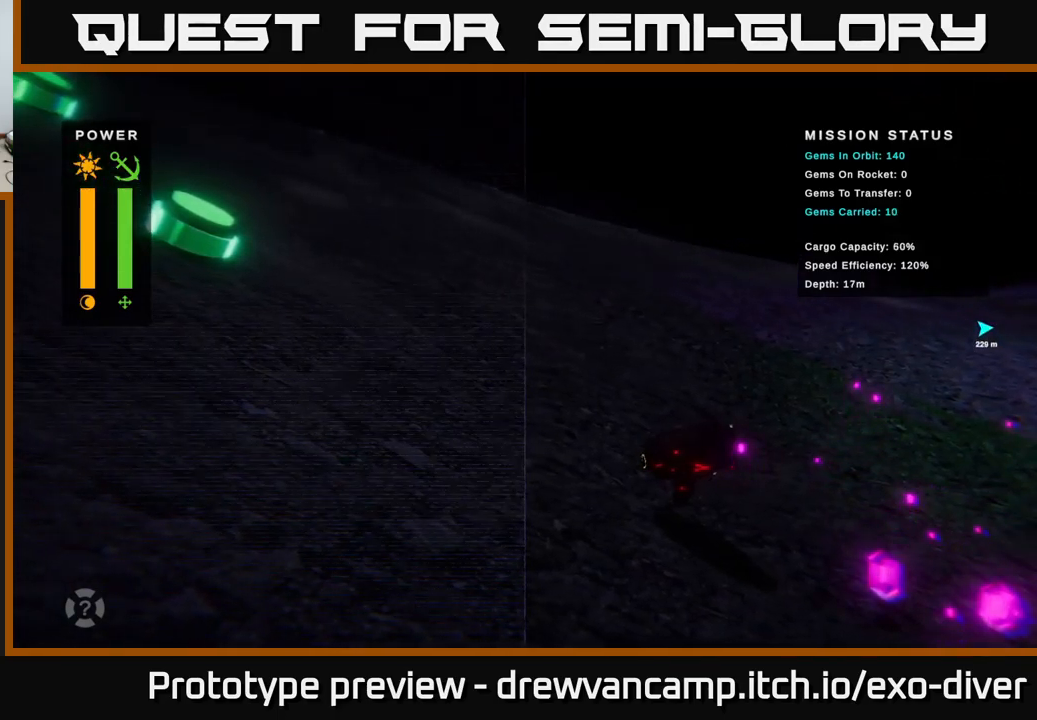
{"buttons": [], "left_stick": "center", "right_stick": "center", "events": [[17, "B", "down"], [67, "B", "up"]]}
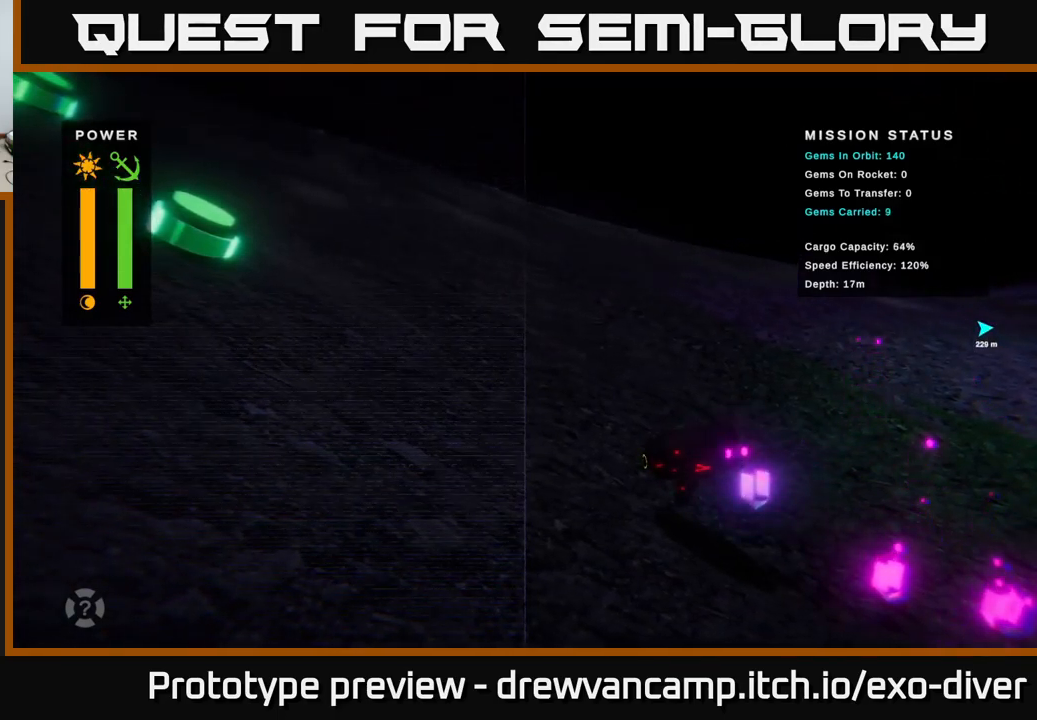
{"buttons": [], "left_stick": "center", "right_stick": "center", "events": [[17, "left_stick", "up"], [150, "left_stick", "left"], [233, "left_stick", "center"]]}
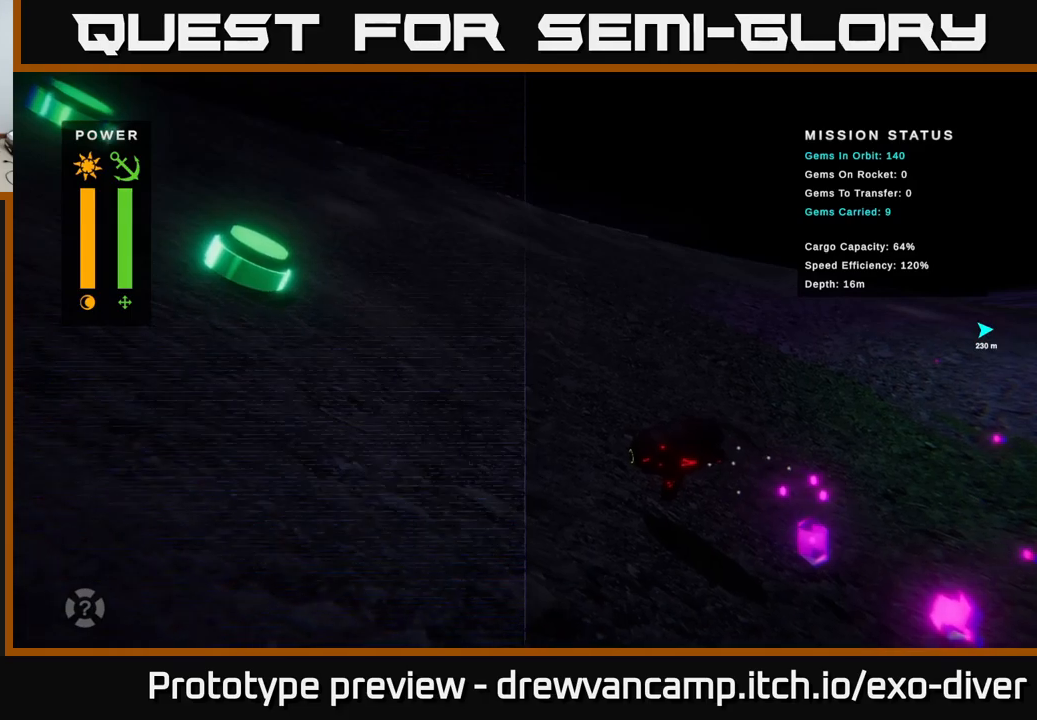
{"buttons": [], "left_stick": "center", "right_stick": "center", "events": [[17, "left_stick", "up"], [67, "left_stick", "up-left"], [167, "left_stick", "center"], [433, "B", "down"], [483, "B", "up"]]}
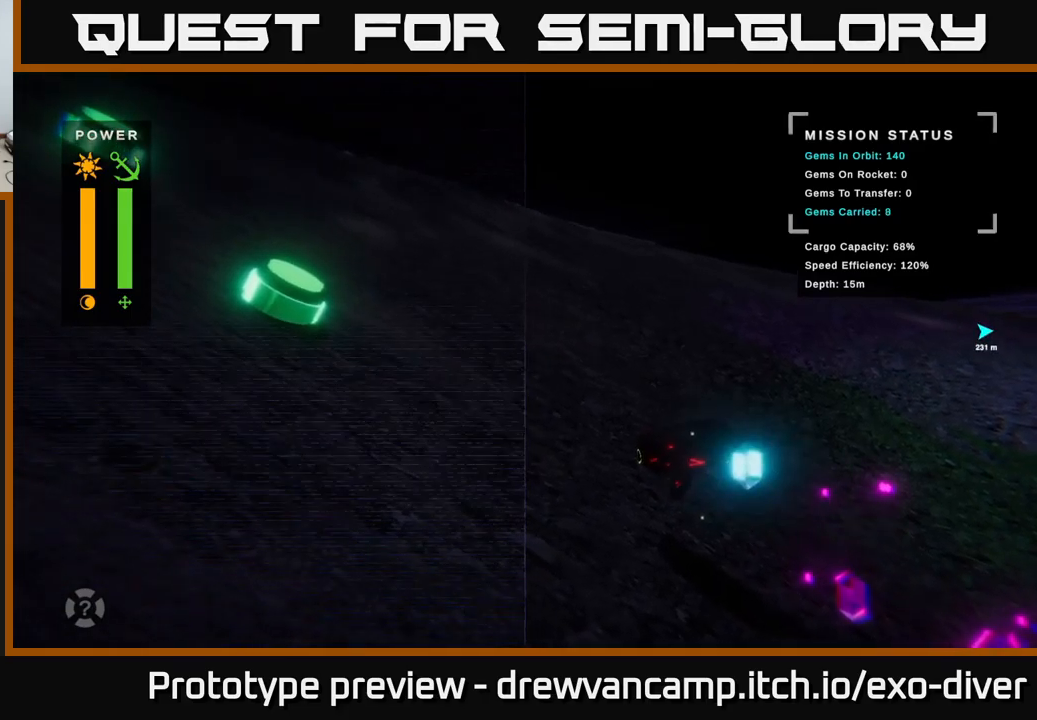
{"buttons": [], "left_stick": "left", "right_stick": "center", "events": [[483, "left_stick", "left"]]}
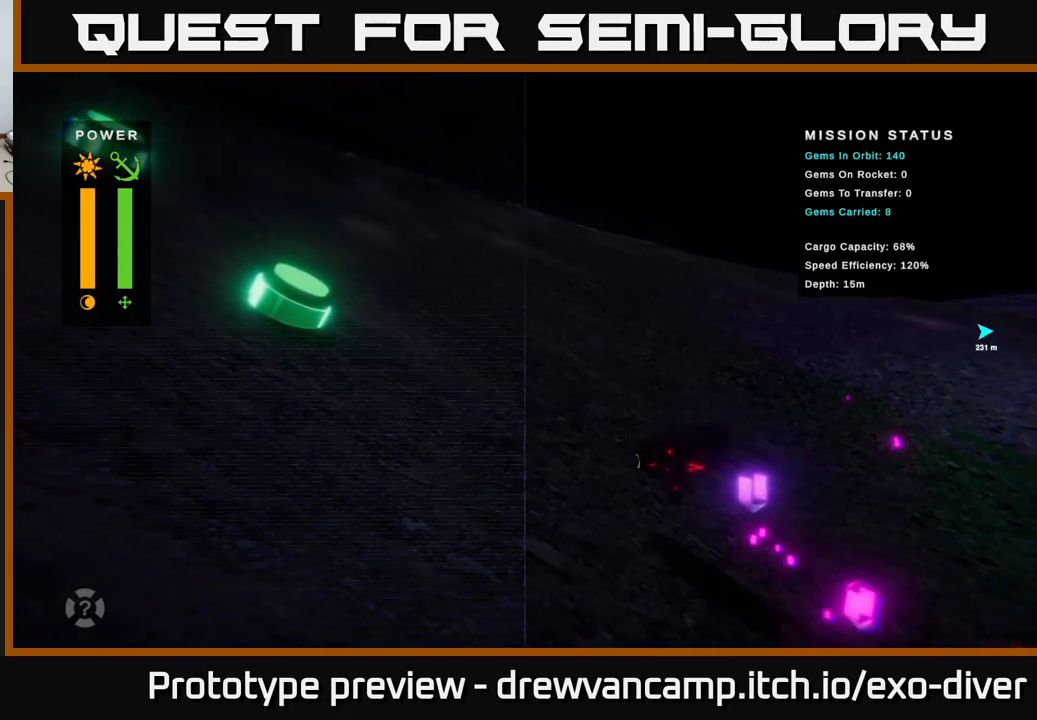
{"buttons": [], "left_stick": "up-left", "right_stick": "center", "events": [[233, "left_stick", "center"], [467, "left_stick", "up-left"]]}
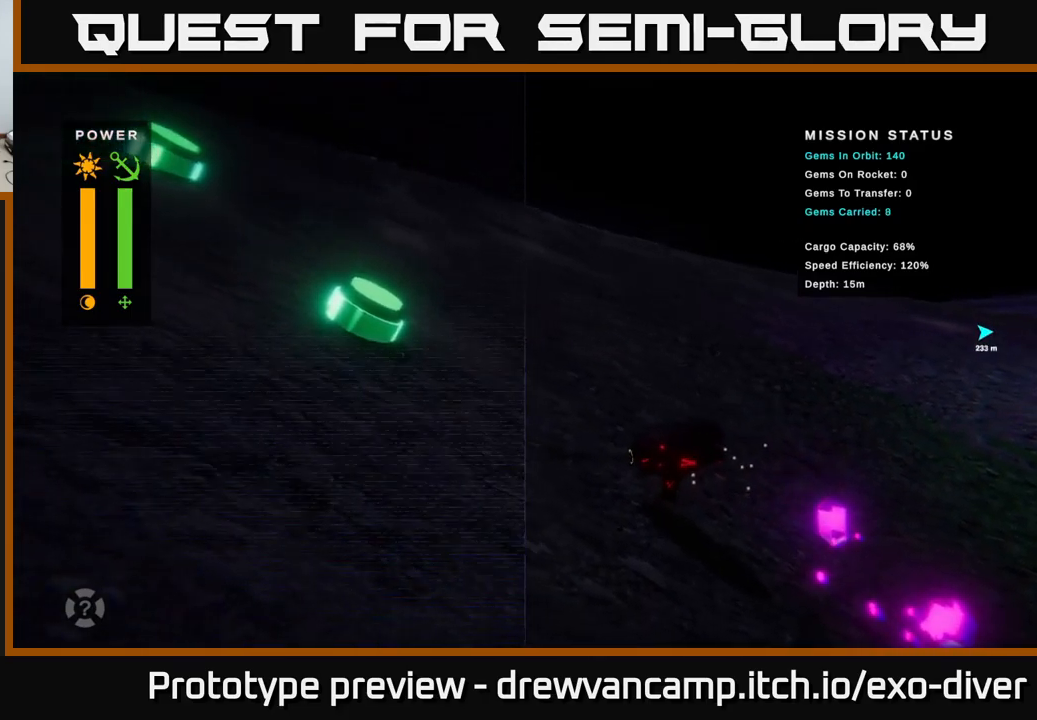
{"buttons": [], "left_stick": "center", "right_stick": "center", "events": [[117, "left_stick", "center"], [367, "B", "down"], [450, "B", "up"]]}
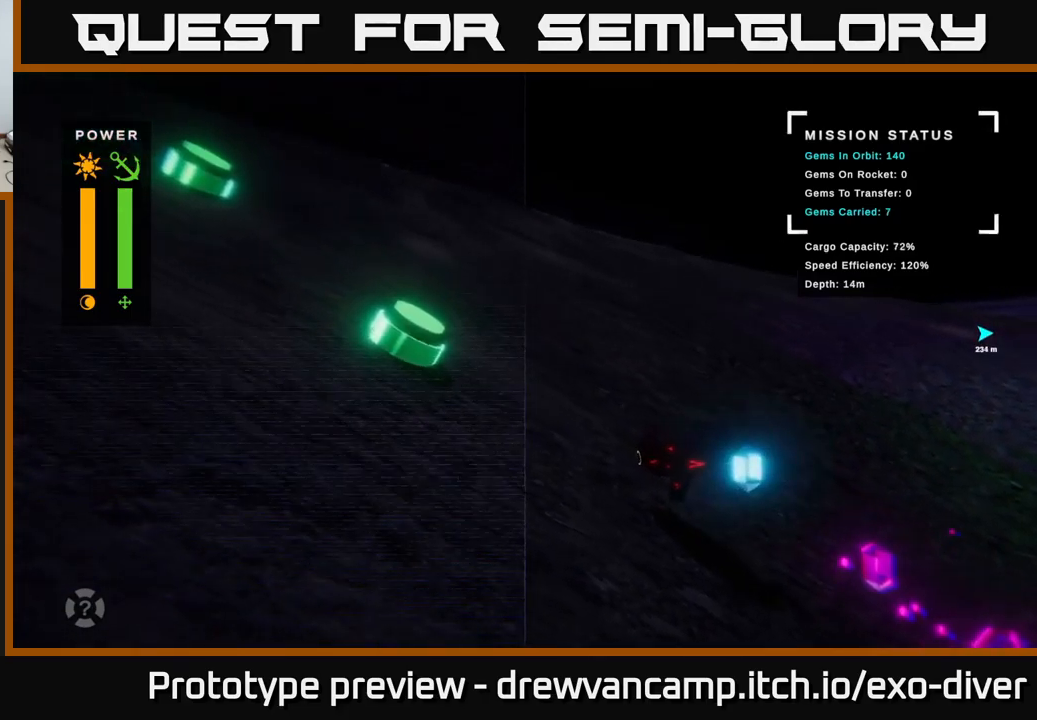
{"buttons": [], "left_stick": "up-left", "right_stick": "center", "events": [[317, "left_stick", "up-left"]]}
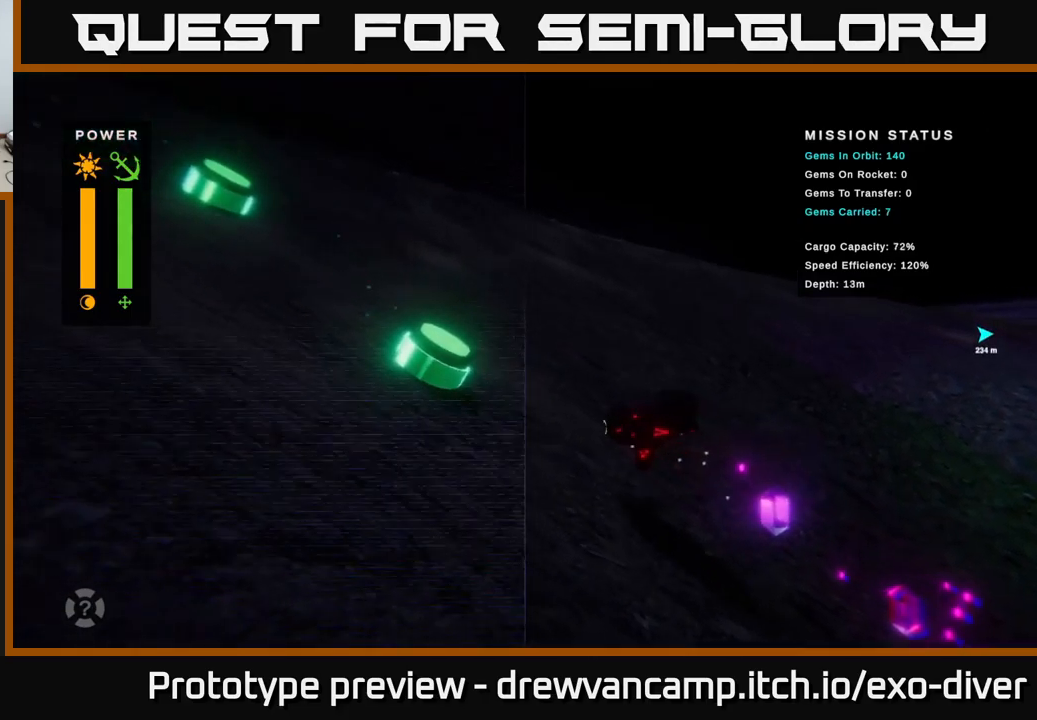
{"buttons": [], "left_stick": "up-left", "right_stick": "center", "events": [[67, "left_stick", "center"], [417, "left_stick", "up-left"]]}
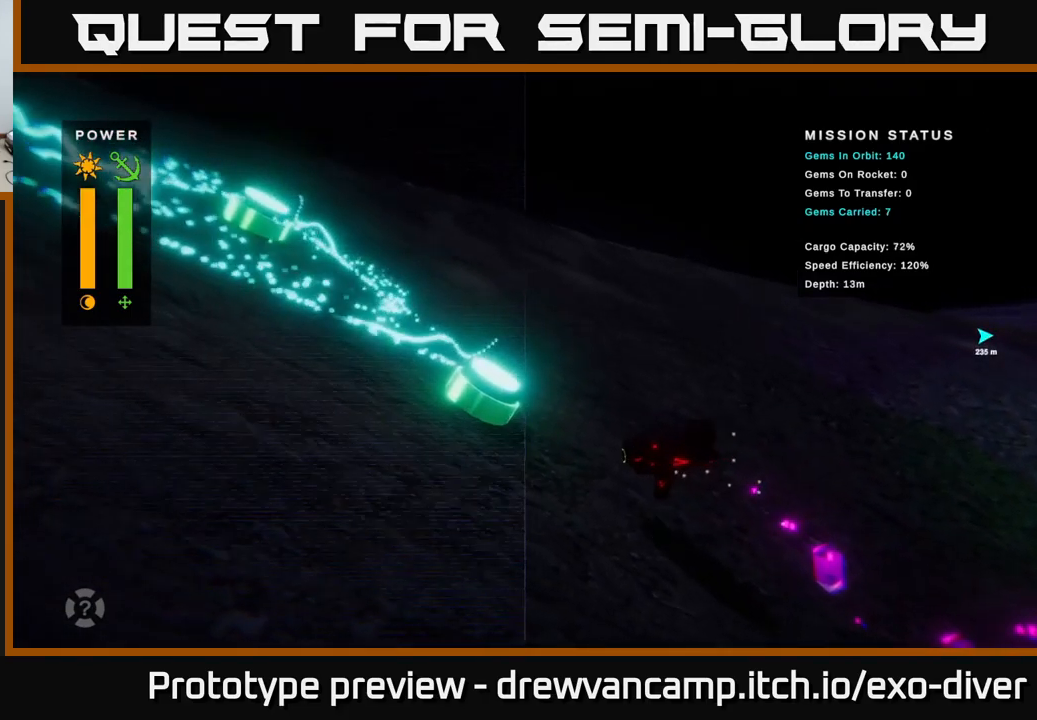
{"buttons": [], "left_stick": "center", "right_stick": "center", "events": [[17, "left_stick", "center"]]}
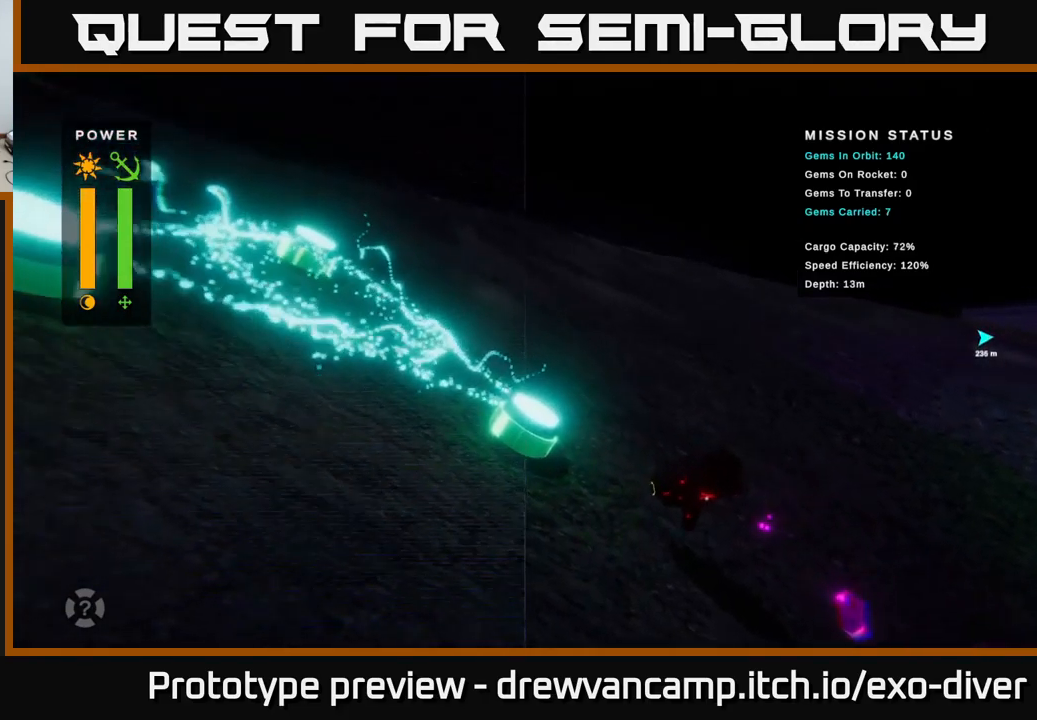
{"buttons": [], "left_stick": "center", "right_stick": "center", "events": [[233, "B", "down"], [300, "B", "up"]]}
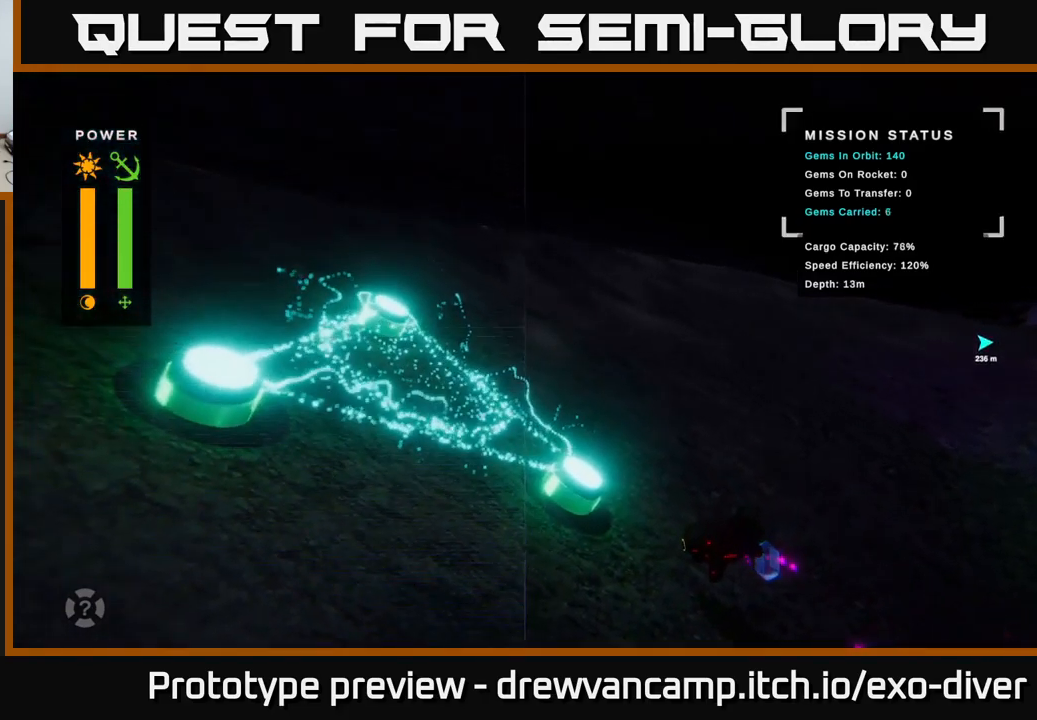
{"buttons": [], "left_stick": "center", "right_stick": "center", "events": [[117, "left_stick", "up-left"], [267, "left_stick", "center"]]}
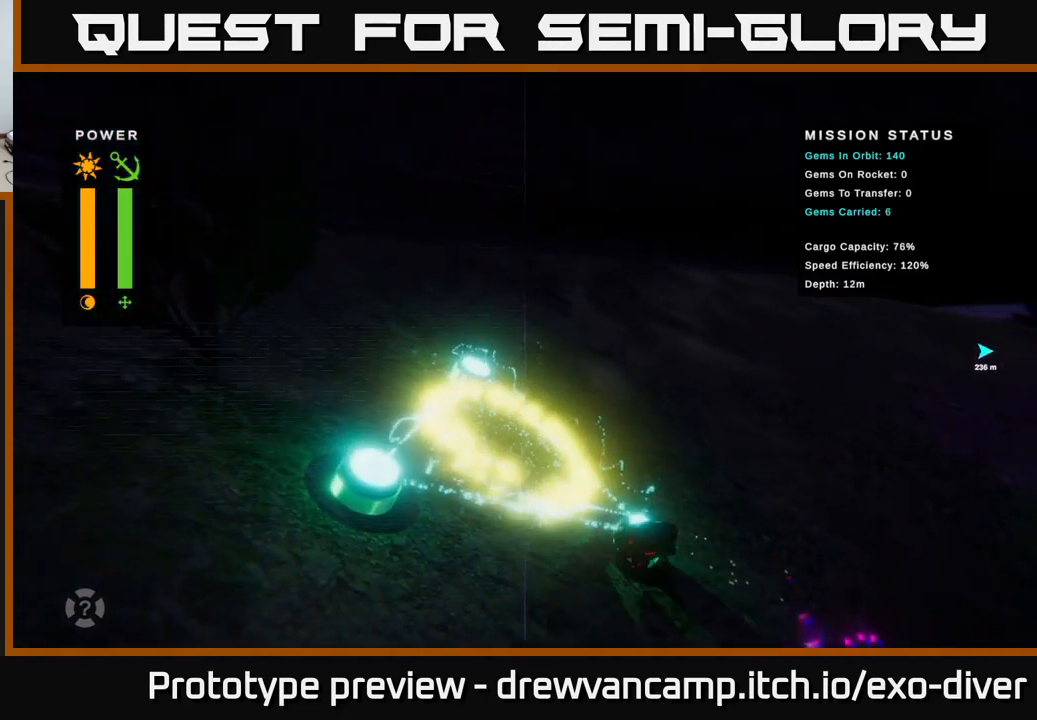
{"buttons": [], "left_stick": "center", "right_stick": "center", "events": []}
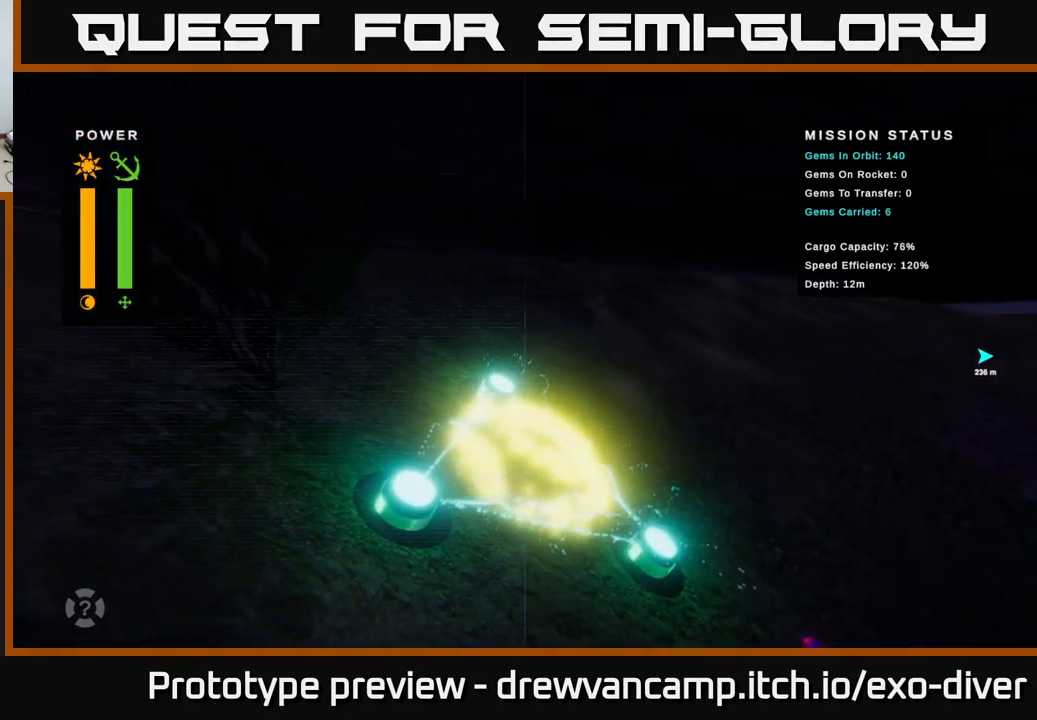
{"buttons": [], "left_stick": "center", "right_stick": "center", "events": []}
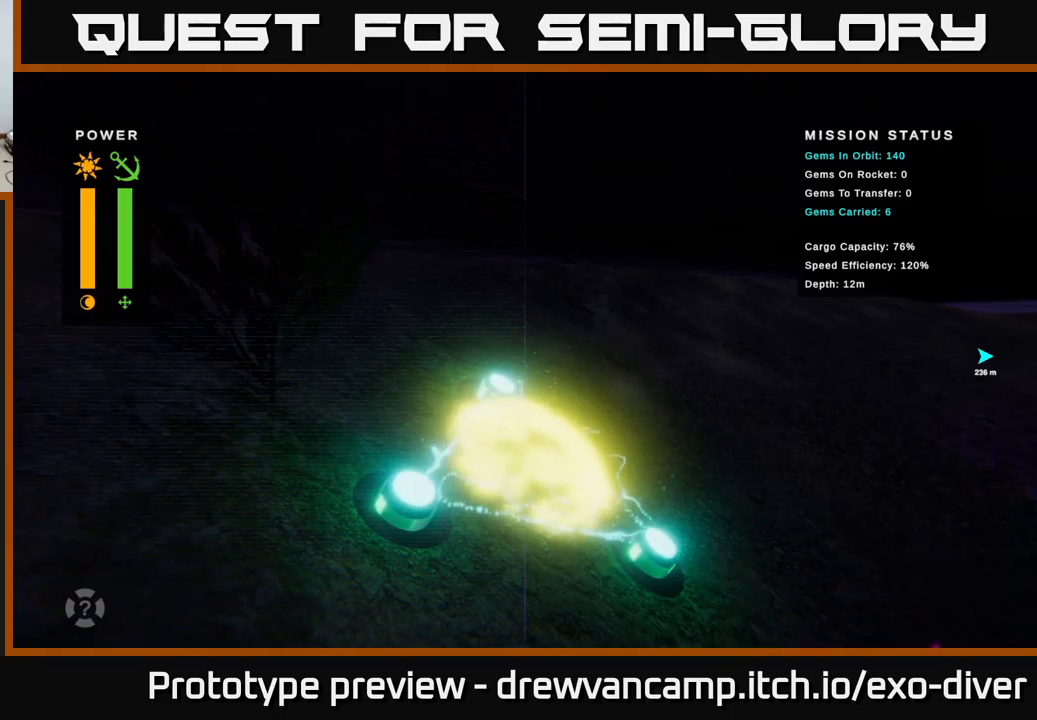
{"buttons": [], "left_stick": "center", "right_stick": "center", "events": []}
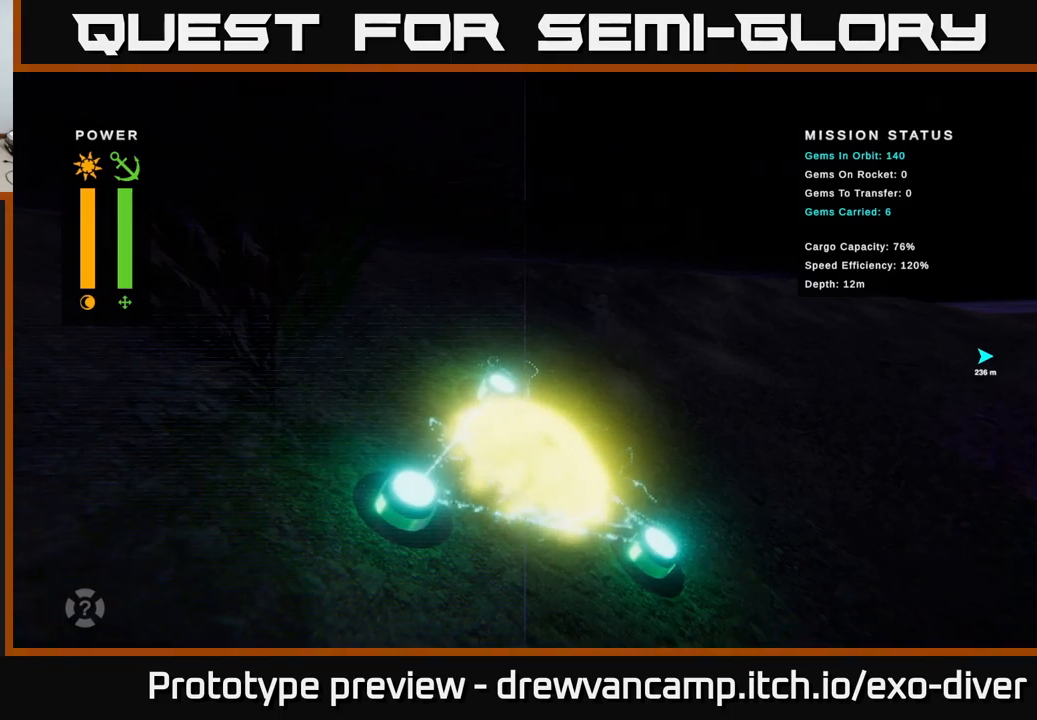
{"buttons": [], "left_stick": "center", "right_stick": "center", "events": []}
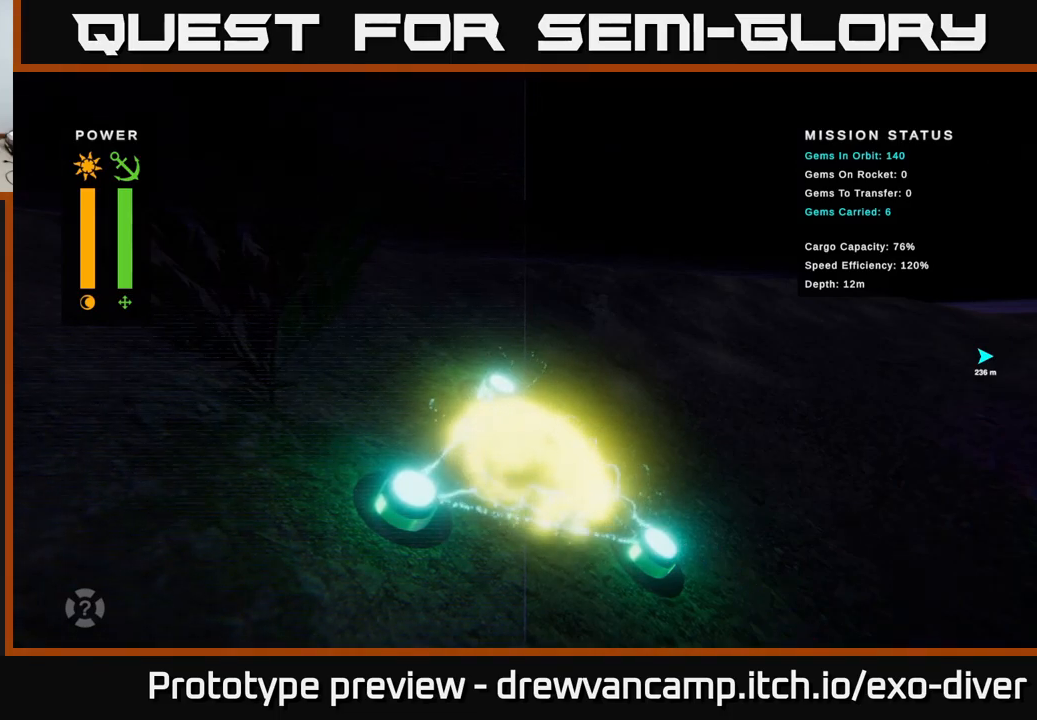
{"buttons": [], "left_stick": "center", "right_stick": "center", "events": []}
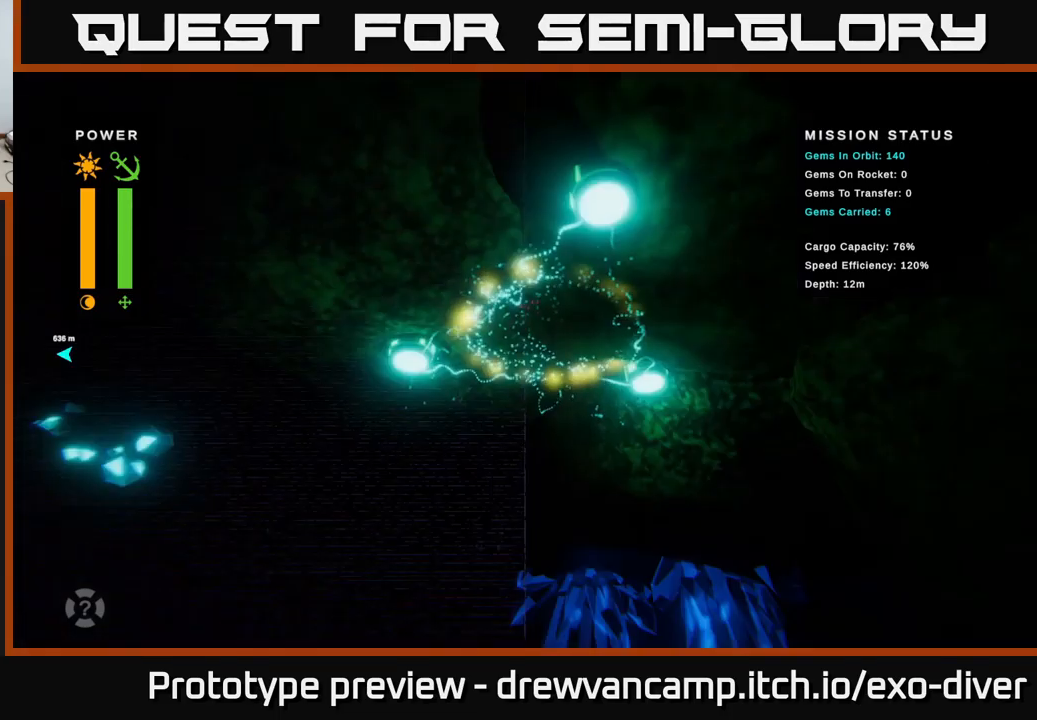
{"buttons": [], "left_stick": "center", "right_stick": "center", "events": []}
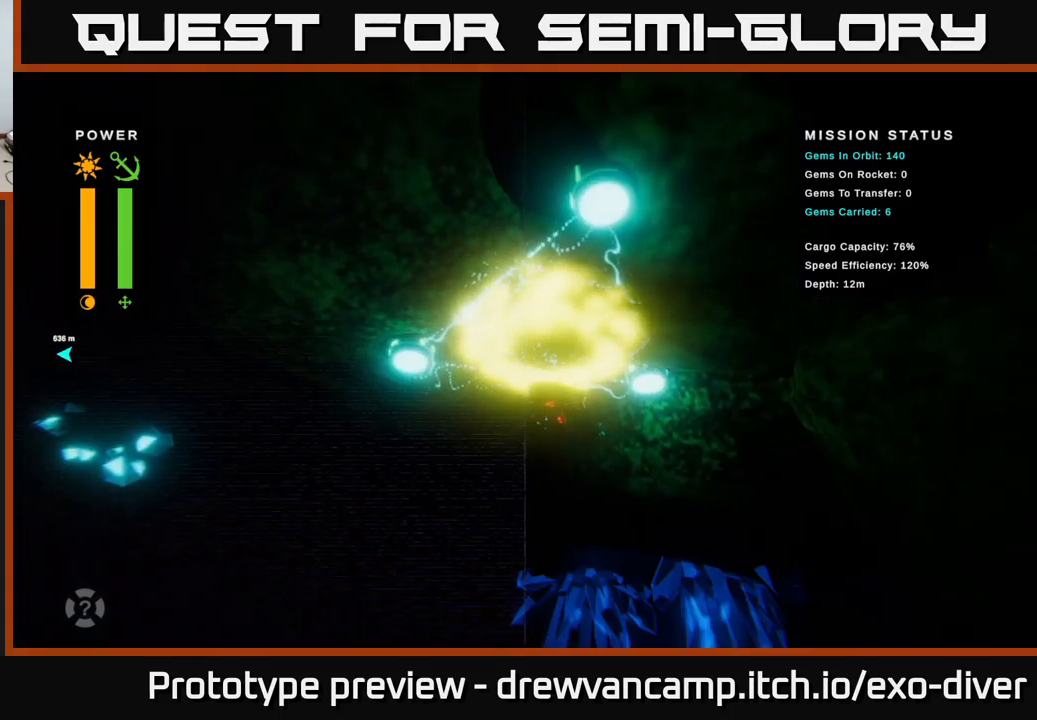
{"buttons": [], "left_stick": "center", "right_stick": "center", "events": []}
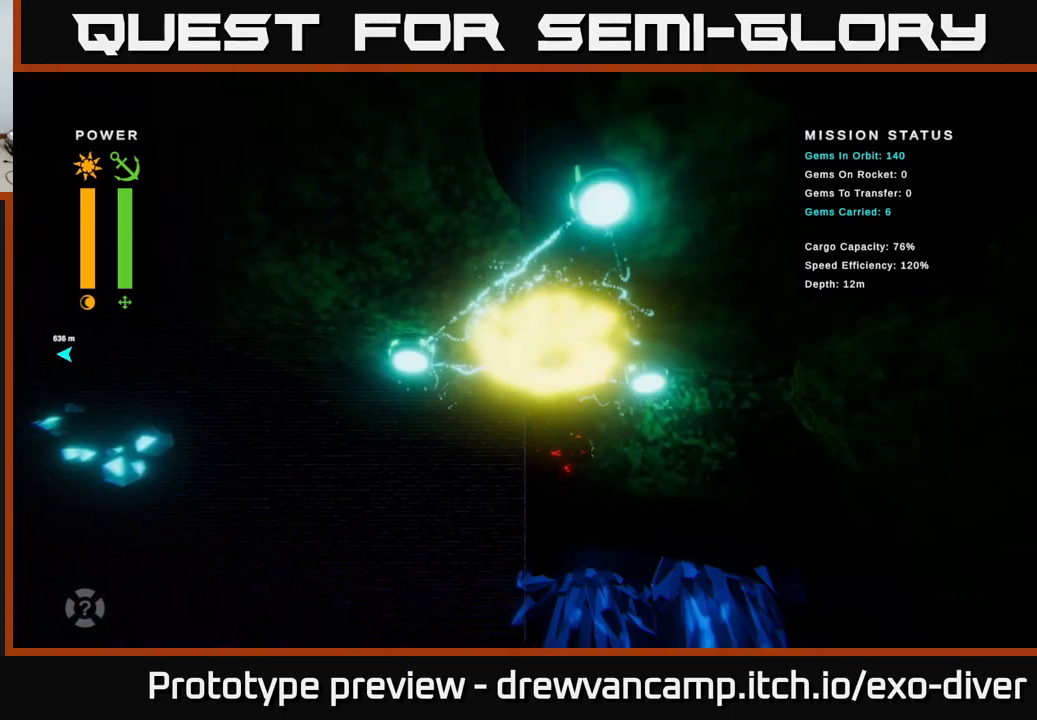
{"buttons": [], "left_stick": "center", "right_stick": "center", "events": []}
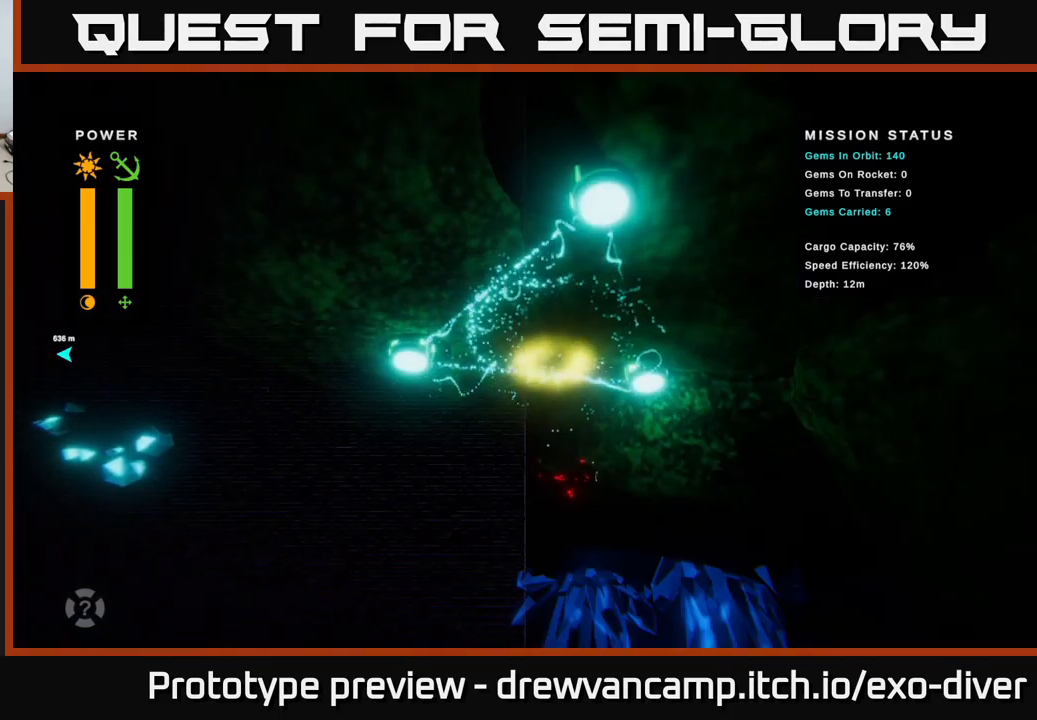
{"buttons": [], "left_stick": "center", "right_stick": "center", "events": []}
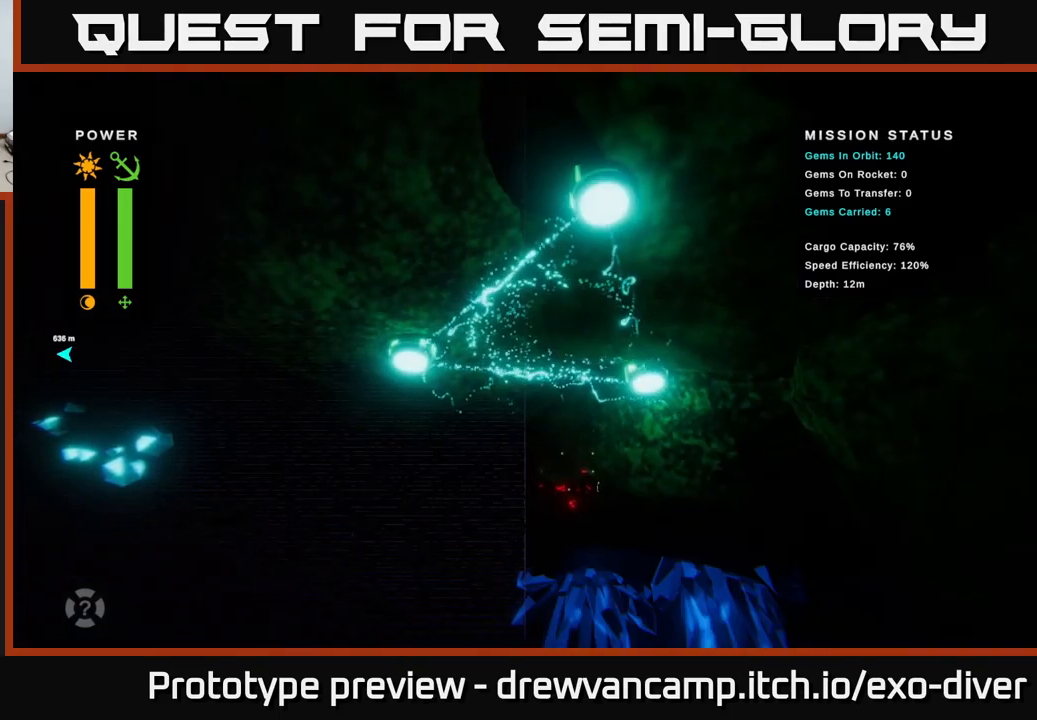
{"buttons": [], "left_stick": "down", "right_stick": "center", "events": [[350, "left_stick", "down"]]}
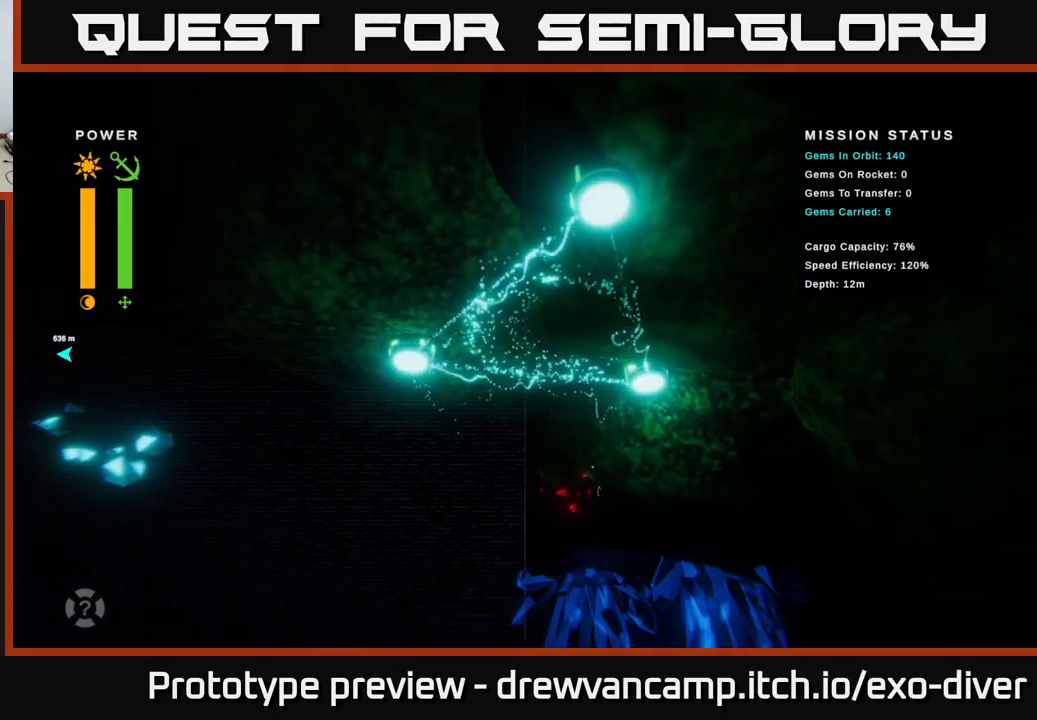
{"buttons": [], "left_stick": "center", "right_stick": "center", "events": [[400, "left_stick", "center"]]}
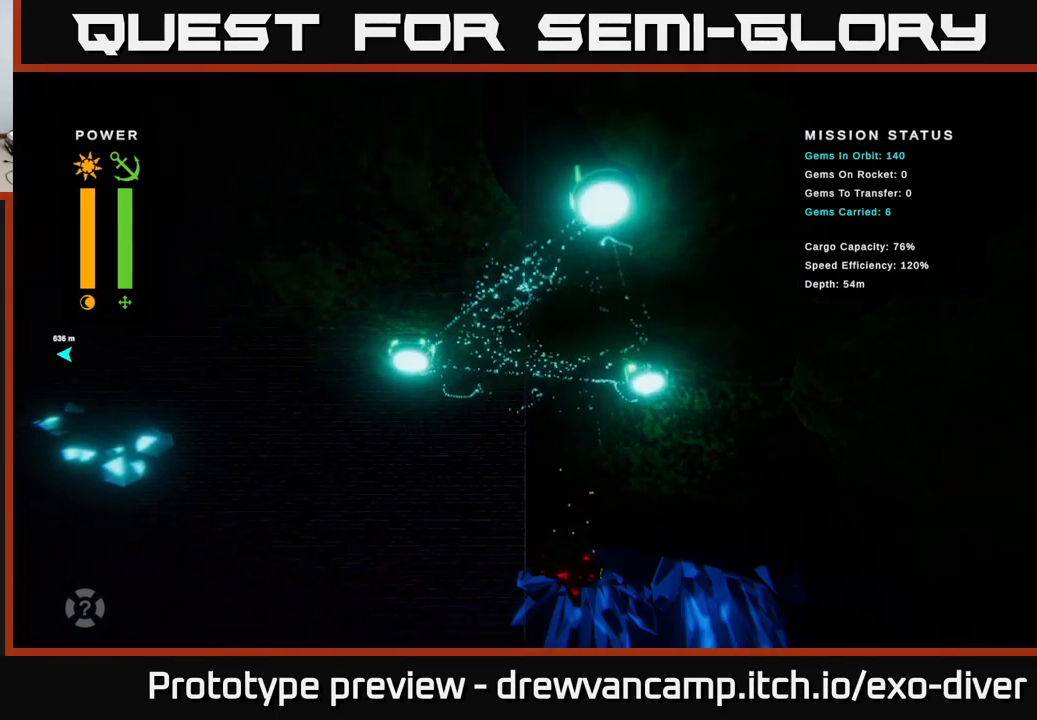
{"buttons": [], "left_stick": "down", "right_stick": "center", "events": [[234, "left_stick", "down"]]}